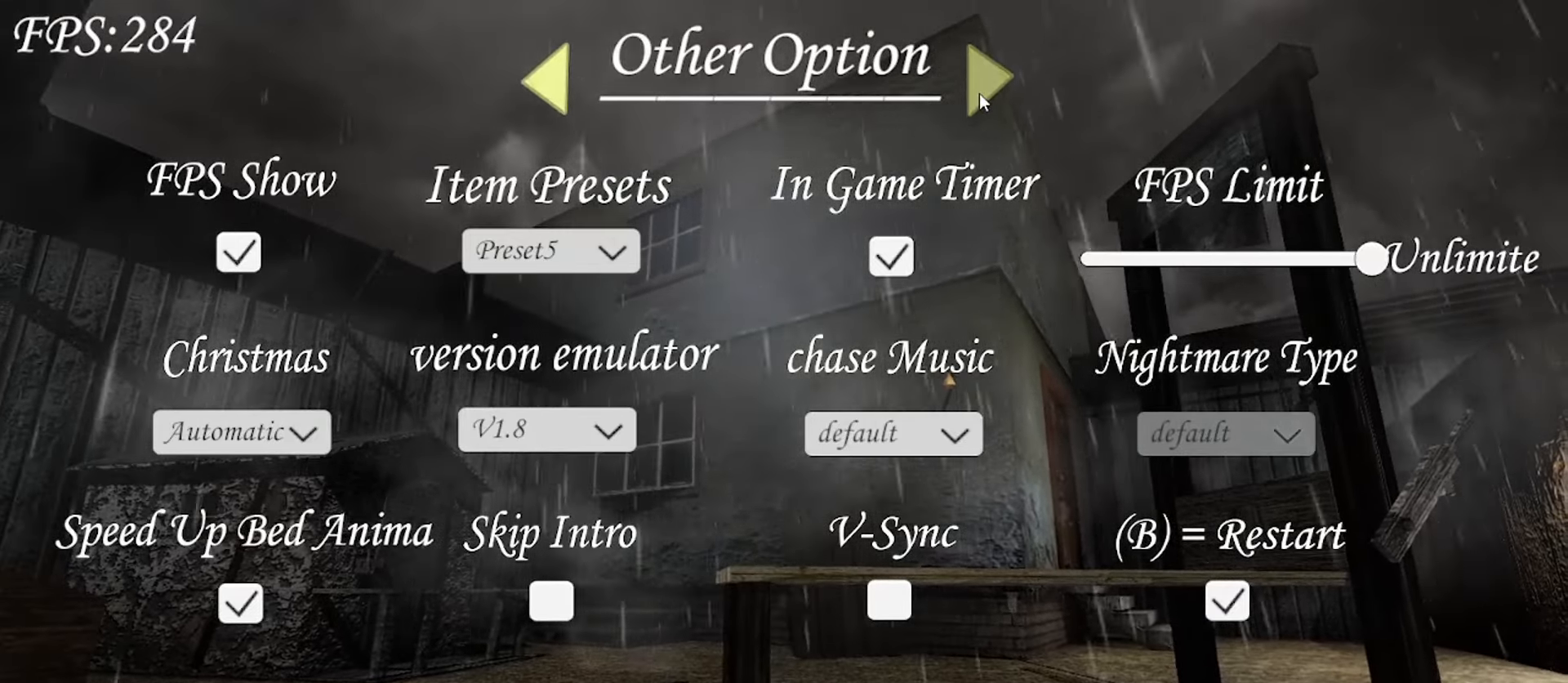
Gameplay with keyboard and mouse; each line is a JSON object with the keys and mouse buttons held at the frame after it. "events" lists presses ("down") and releases ("up") of "1", "2", "3", "4", "5", "a", "alt", "b", "c", "ctrl", "d", "e", "f", "g", "q", "r", "s", "shift", "space", "t", "tab", "v", "w", "x", "z", "mouse_left", "mouse_wheel", "mouse_right" and "mouse_mb4" between this image and that frame as [ms after this image, input, new state], when the widget could be followed in between. "mouse_left", "mouse_wheel", "mouse_right", "mouse_mb4" = the "left", "wheel", "right", "mb4" buttons of the "mouse" list. No other keys are recorded. "wheel" means that the mouse wheel is clicked or scrolled. Mouse movement is not recorded.
{"keys": [], "mouse": ["left"], "events": [[500, "mouse_left", "down"]]}
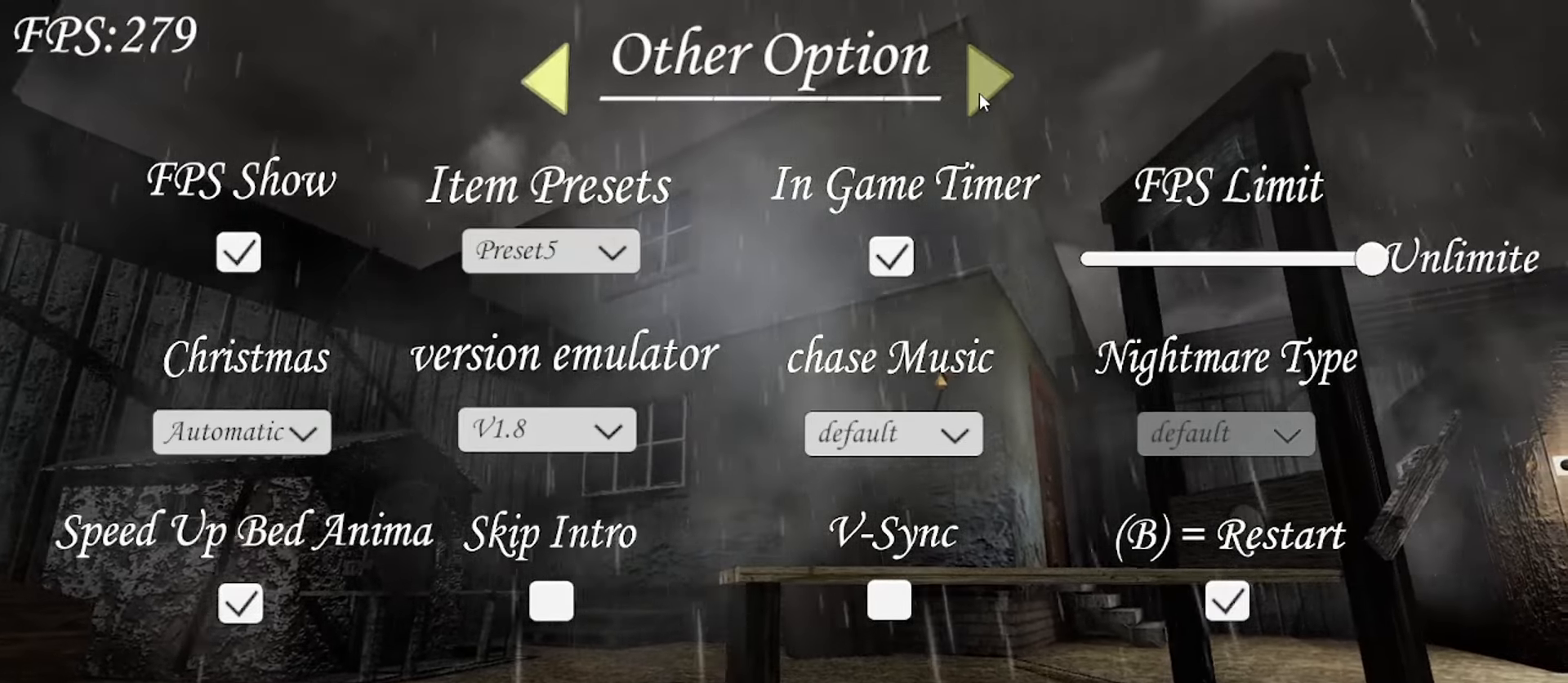
{"keys": [], "mouse": [], "events": [[417, "mouse_left", "up"]]}
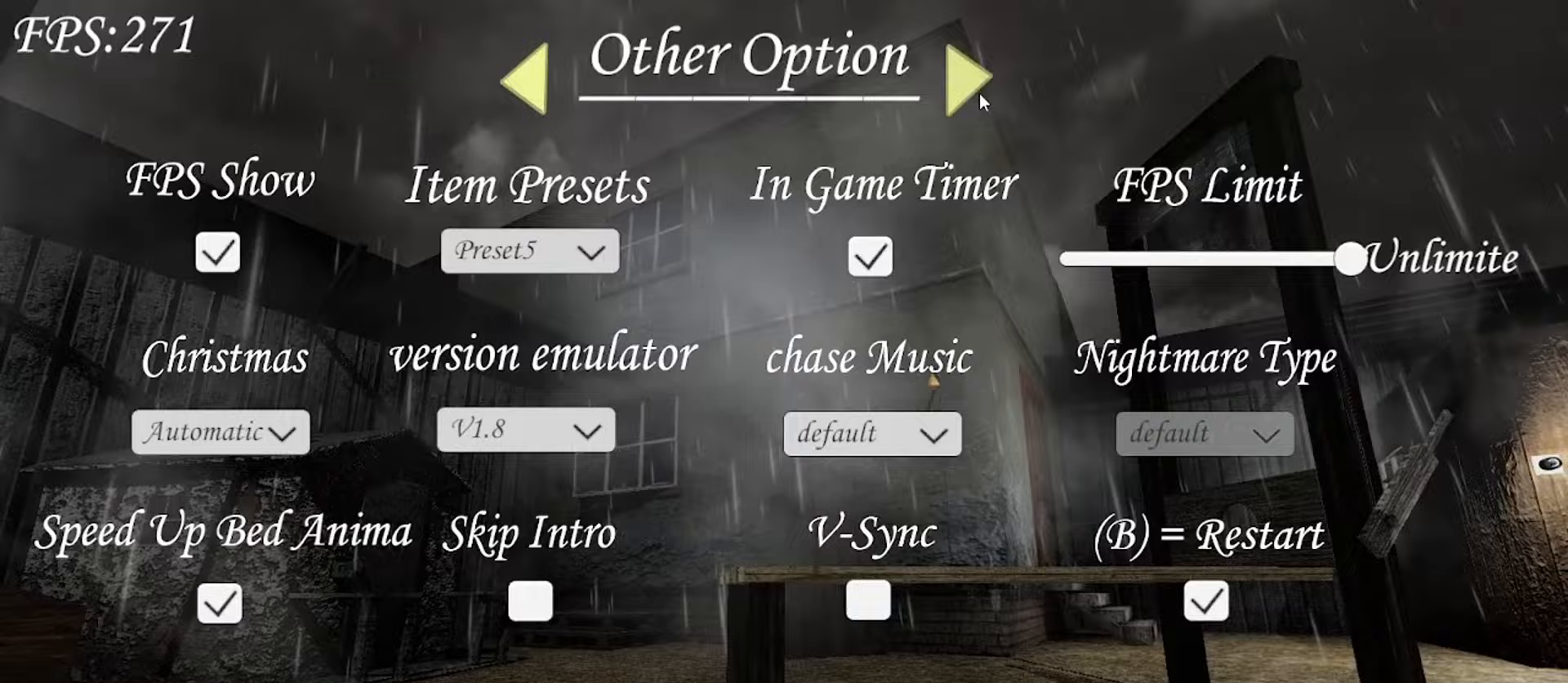
{"keys": [], "mouse": [], "events": []}
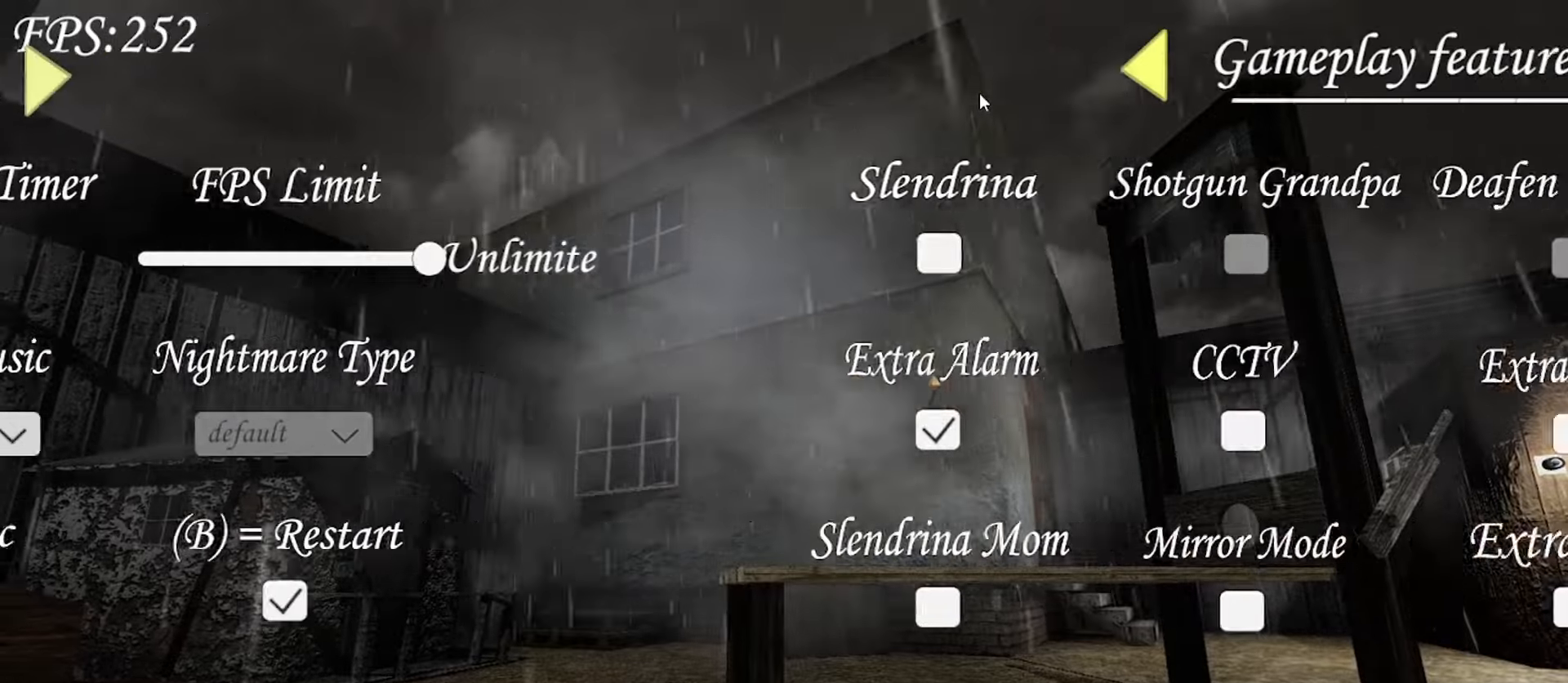
{"keys": [], "mouse": [], "events": []}
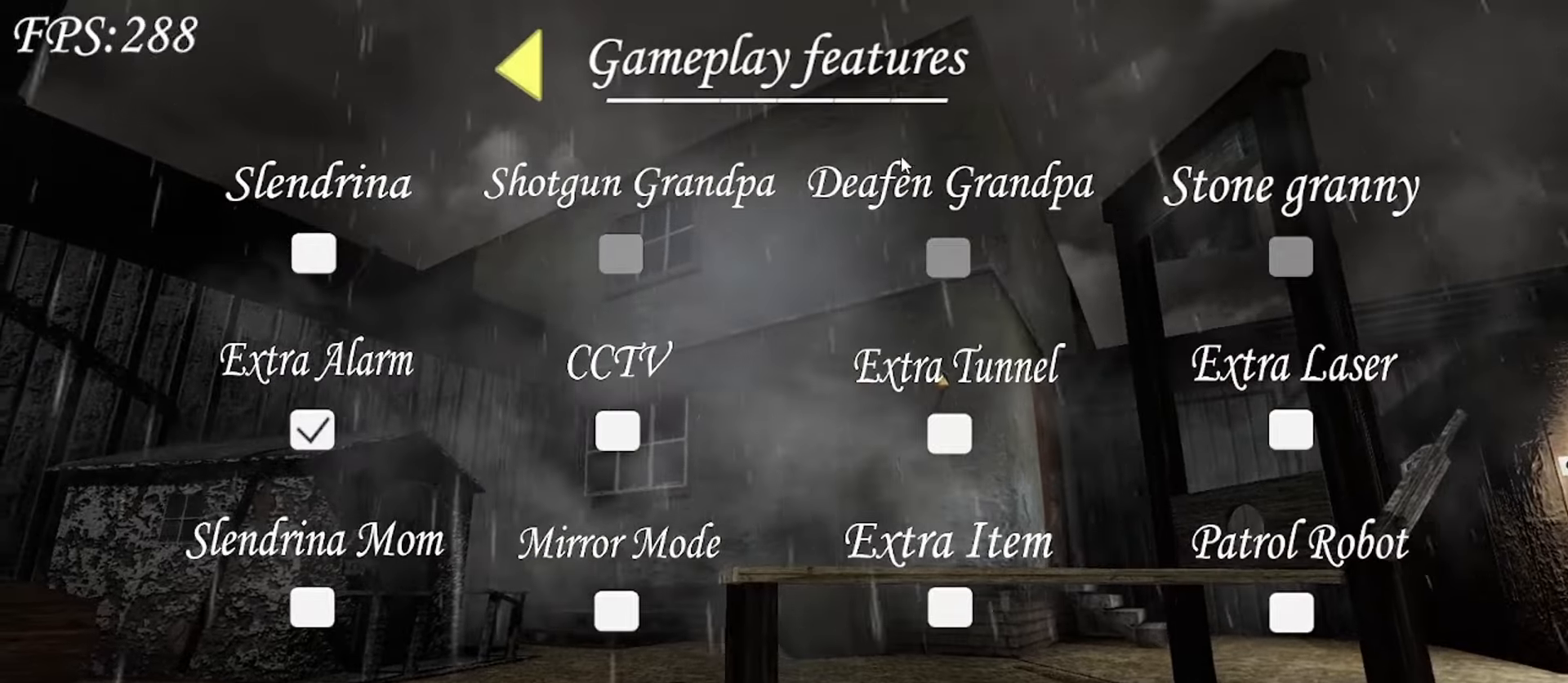
{"keys": [], "mouse": [], "events": []}
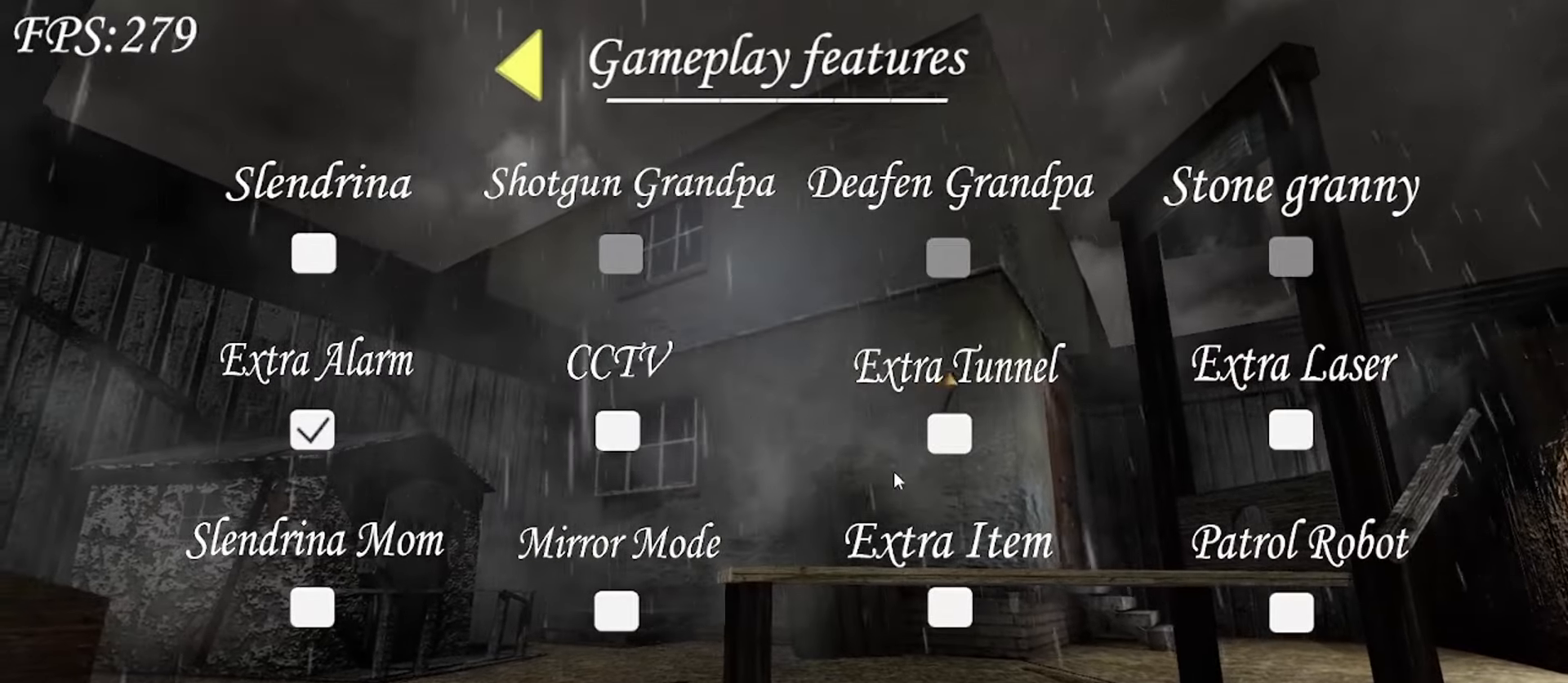
{"keys": [], "mouse": [], "events": []}
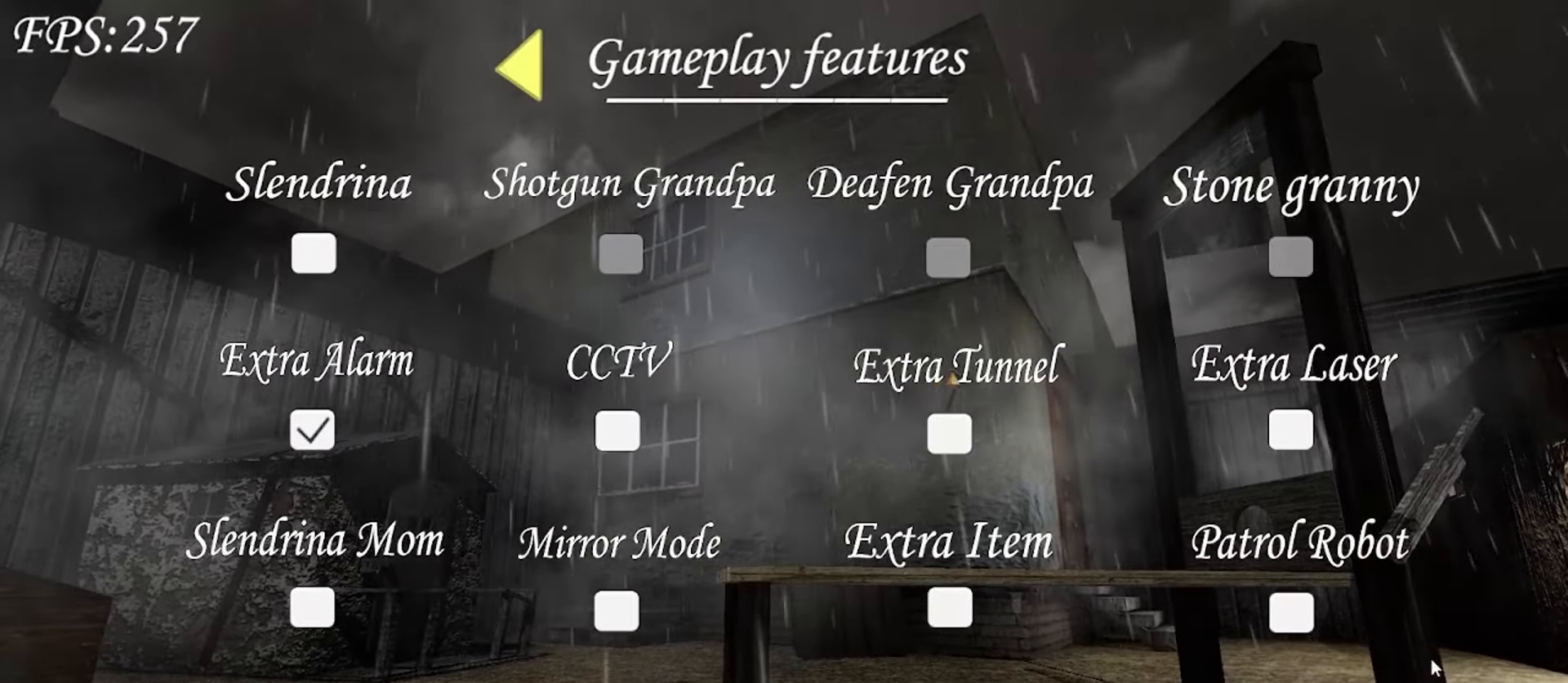
{"keys": [], "mouse": [], "events": []}